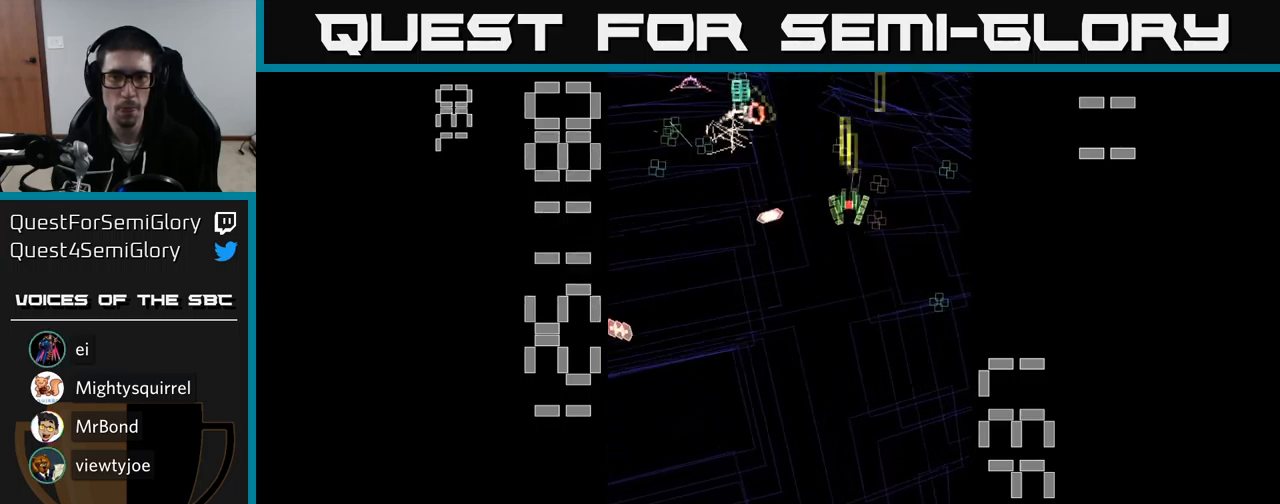
Gameplay with a controller (Xbox layout); each line is a JSON object with the inputs held at the frame after it. "events" lists button and stick changes between this image and that frame as [ms after this image, input, new state], when the widget could be followed in between. Not read: L3 R3 left_stick right_stick.
{"buttons": ["A", "DPAD_DOWN", "DPAD_LEFT"], "events": [[50, "DPAD_RIGHT", "down"], [50, "DPAD_UP", "up"], [116, "DPAD_DOWN", "down"], [316, "DPAD_RIGHT", "up"], [466, "DPAD_LEFT", "down"]]}
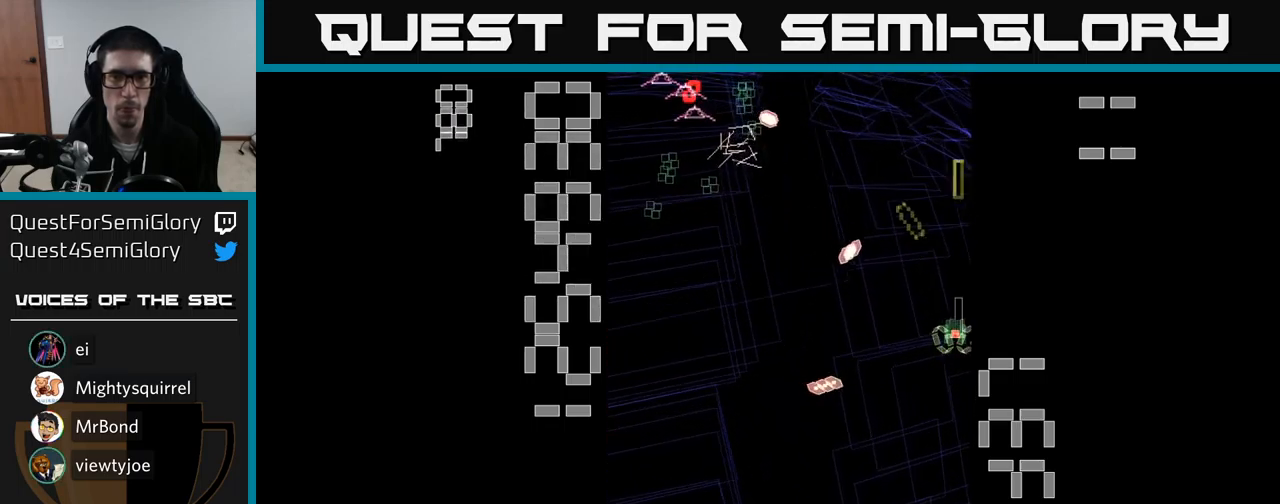
{"buttons": ["A", "DPAD_UP"], "events": [[33, "DPAD_DOWN", "up"], [416, "DPAD_UP", "down"], [450, "DPAD_LEFT", "up"]]}
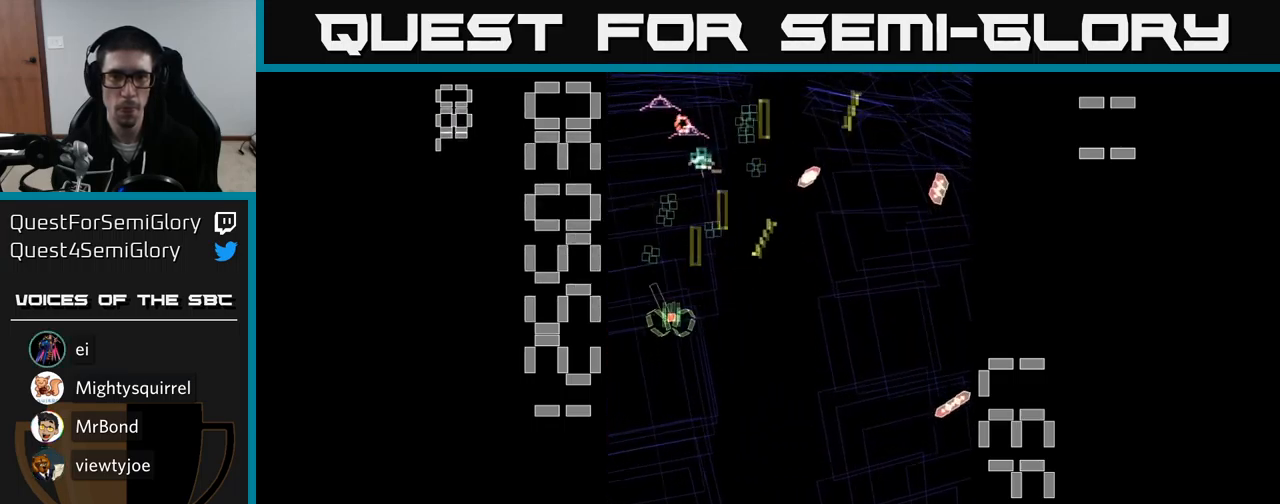
{"buttons": ["A"], "events": [[16, "DPAD_UP", "up"]]}
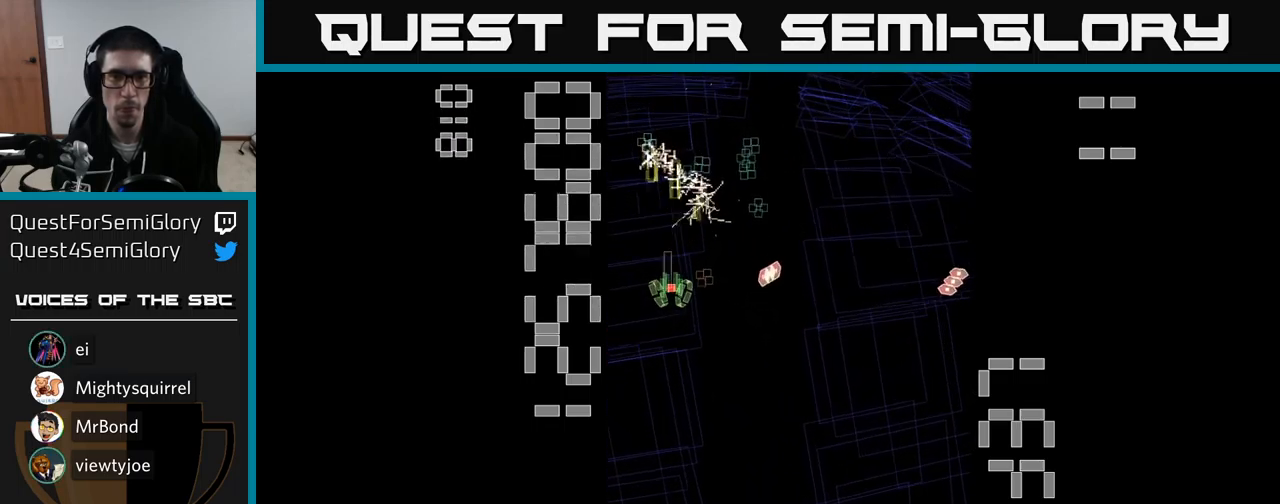
{"buttons": ["A", "DPAD_DOWN"]}
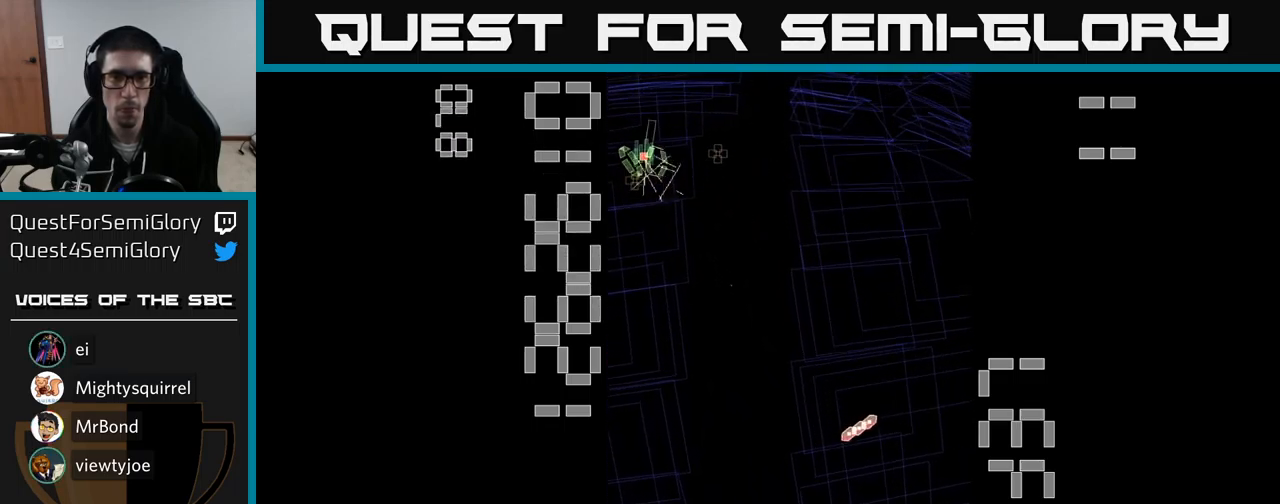
{"buttons": ["A", "DPAD_LEFT"], "events": [[33, "DPAD_RIGHT", "down"], [50, "DPAD_DOWN", "up"], [166, "DPAD_DOWN", "down"], [266, "DPAD_RIGHT", "up"], [400, "DPAD_DOWN", "up"], [416, "DPAD_LEFT", "down"]]}
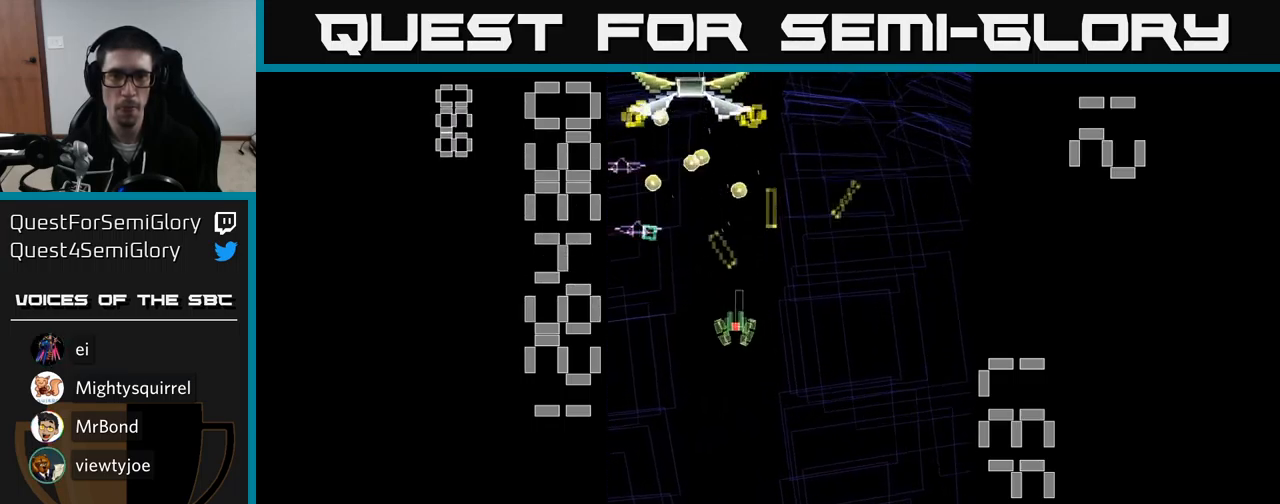
{"buttons": ["A", "X", "DPAD_DOWN"], "events": [[33, "DPAD_DOWN", "down"], [50, "DPAD_LEFT", "up"], [50, "X", "down"]]}
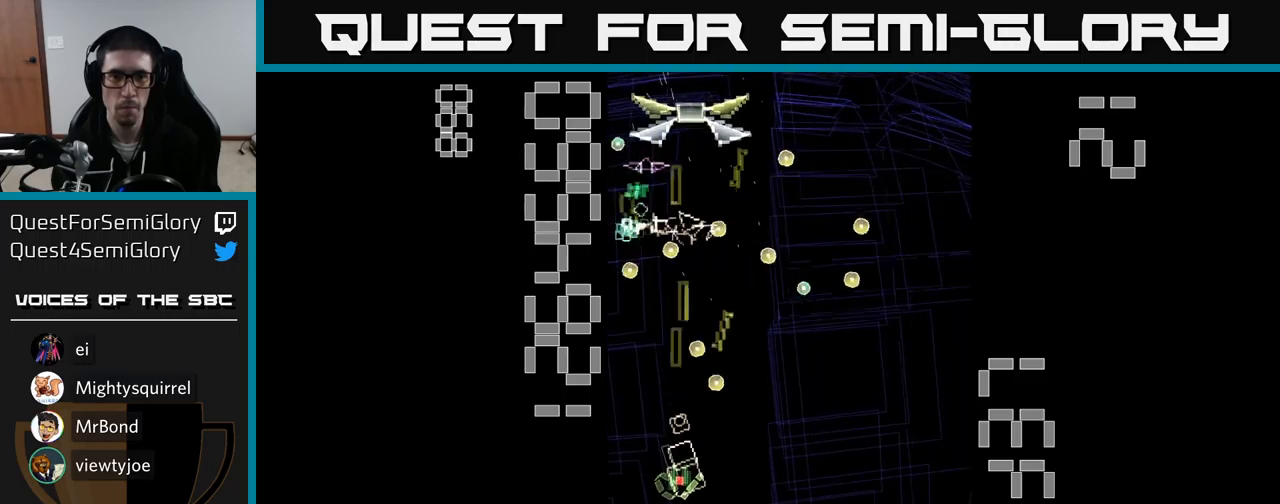
{"buttons": ["A", "X", "DPAD_UP", "DPAD_RIGHT"], "events": [[133, "DPAD_RIGHT", "down"], [350, "DPAD_DOWN", "up"], [450, "DPAD_UP", "down"]]}
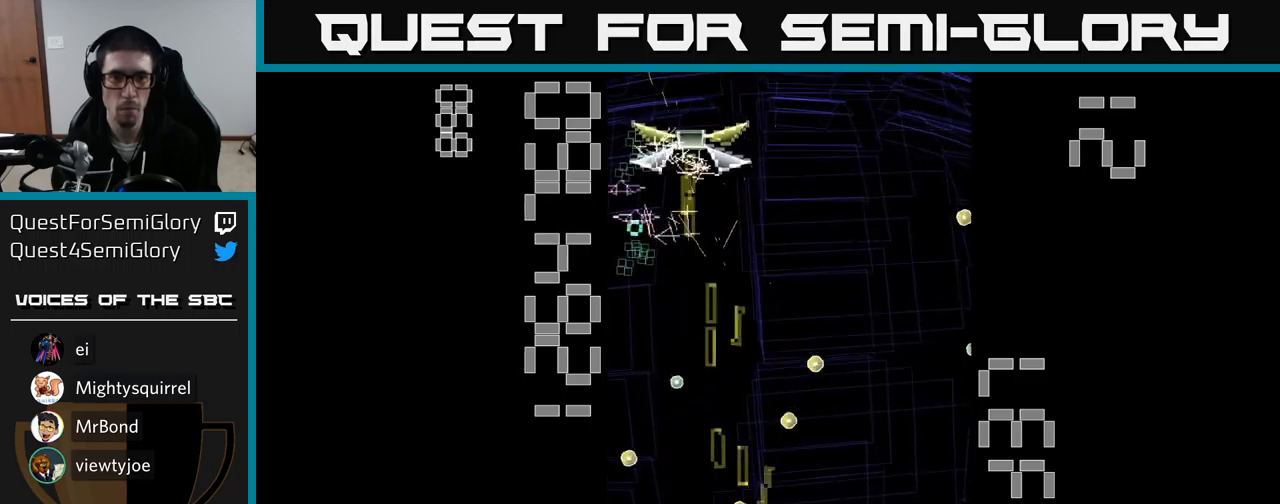
{"buttons": ["A", "X", "DPAD_LEFT"], "events": [[17, "DPAD_RIGHT", "up"], [150, "DPAD_LEFT", "down"], [183, "DPAD_UP", "up"], [283, "DPAD_UP", "down"], [300, "DPAD_LEFT", "up"], [417, "DPAD_LEFT", "down"], [483, "DPAD_UP", "up"]]}
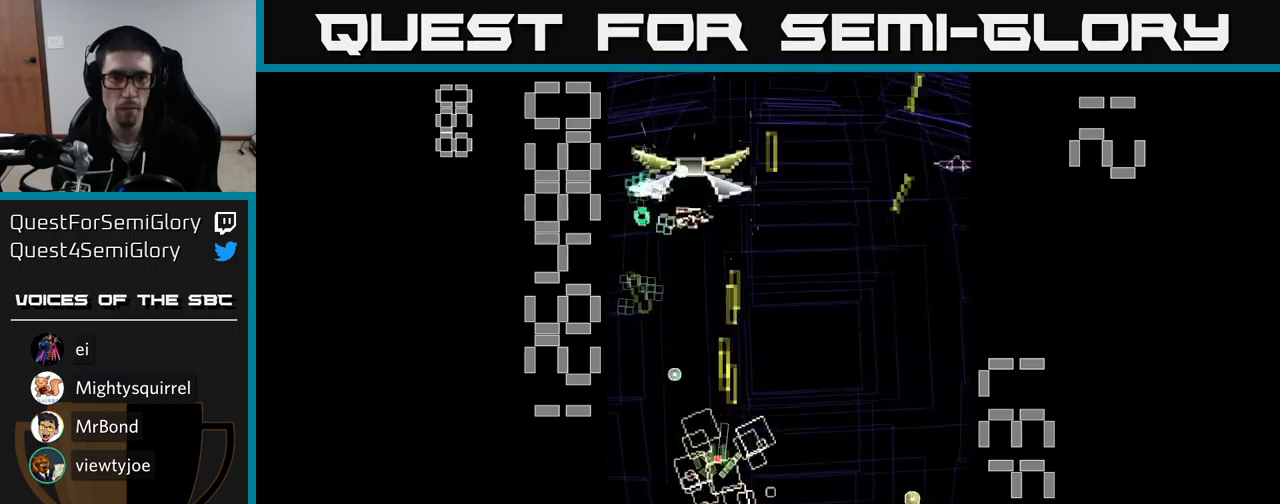
{"buttons": ["A", "DPAD_UP", "DPAD_RIGHT"], "events": [[67, "X", "up"], [83, "DPAD_DOWN", "down"], [100, "DPAD_LEFT", "up"], [317, "DPAD_DOWN", "up"], [333, "DPAD_LEFT", "down"], [383, "DPAD_UP", "down"], [433, "DPAD_LEFT", "up"], [500, "DPAD_RIGHT", "down"]]}
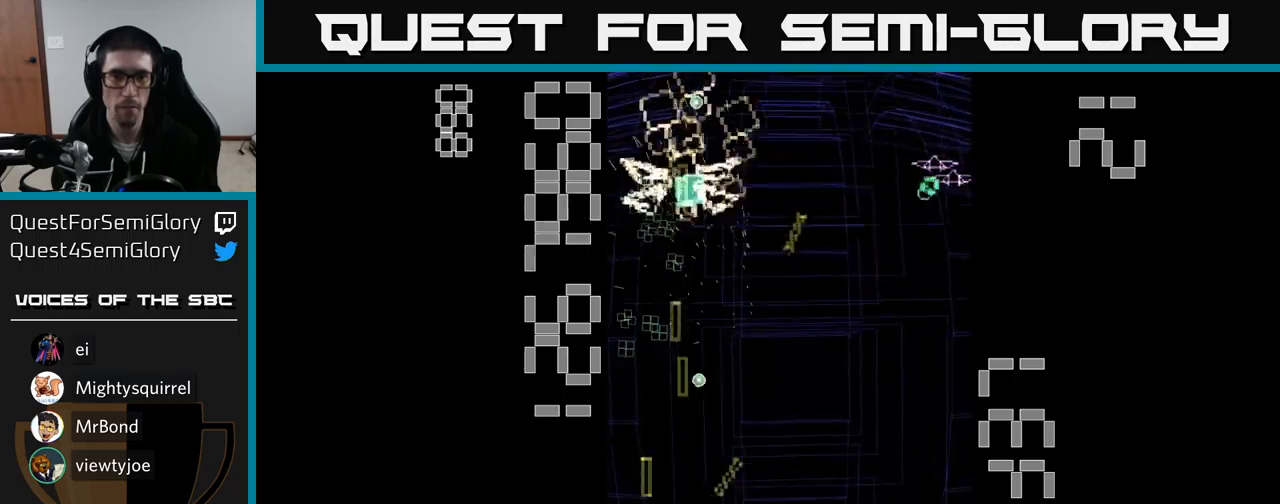
{"buttons": ["A", "DPAD_UP"], "events": [[50, "DPAD_UP", "up"], [67, "DPAD_UP", "down"], [83, "DPAD_RIGHT", "up"], [150, "DPAD_LEFT", "down"], [250, "DPAD_LEFT", "up"], [317, "DPAD_RIGHT", "down"], [383, "DPAD_RIGHT", "up"]]}
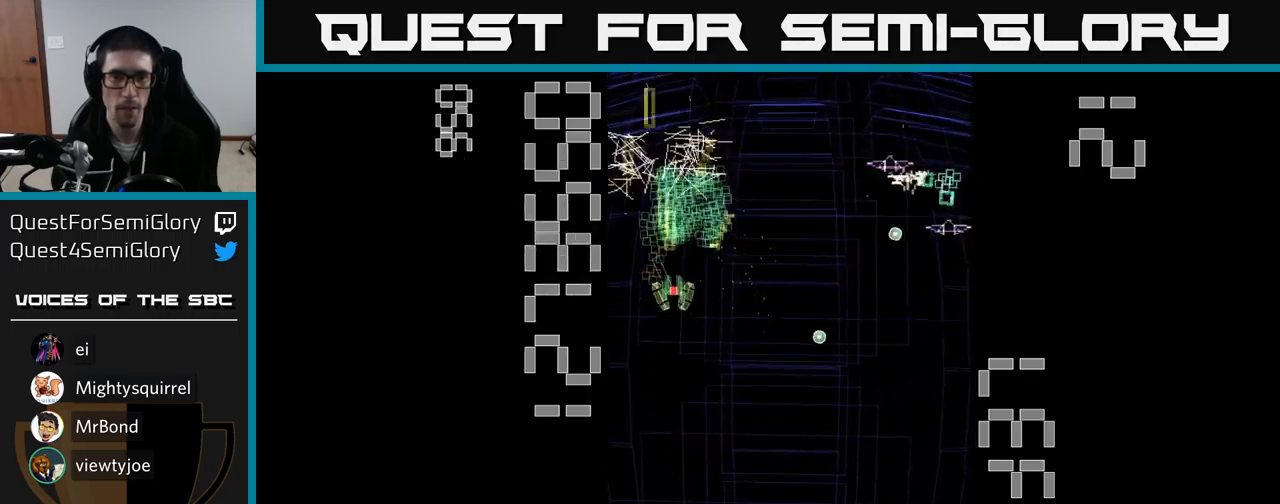
{"buttons": ["A", "DPAD_RIGHT"], "events": [[183, "DPAD_UP", "up"], [217, "DPAD_DOWN", "down"], [283, "DPAD_RIGHT", "down"], [417, "DPAD_DOWN", "up"]]}
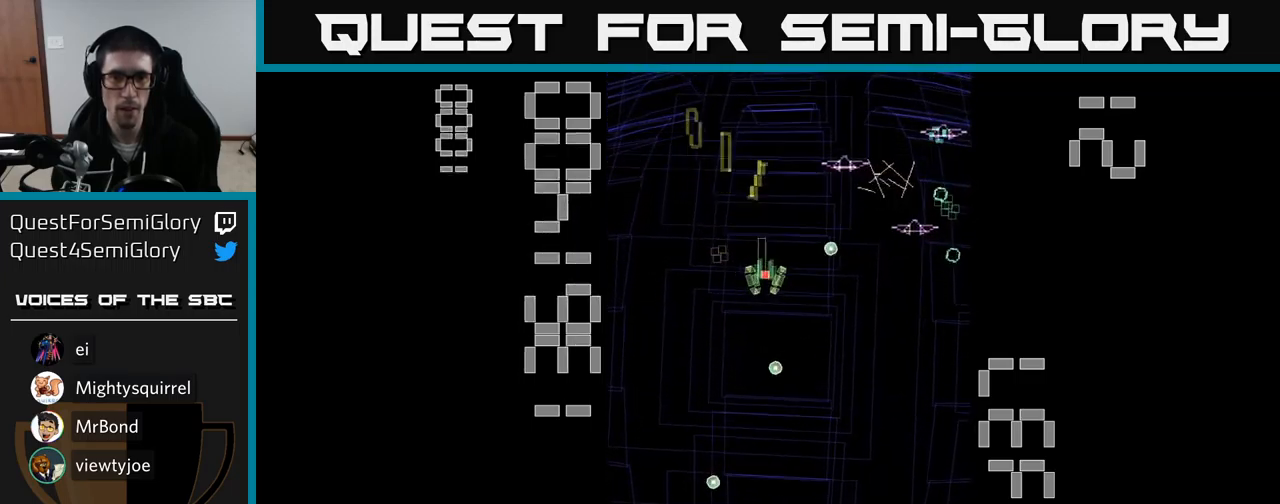
{"buttons": ["A", "DPAD_LEFT"], "events": [[50, "DPAD_DOWN", "down"], [217, "DPAD_DOWN", "up"], [400, "DPAD_DOWN", "down"], [417, "DPAD_RIGHT", "up"], [450, "DPAD_LEFT", "down"], [483, "DPAD_DOWN", "up"]]}
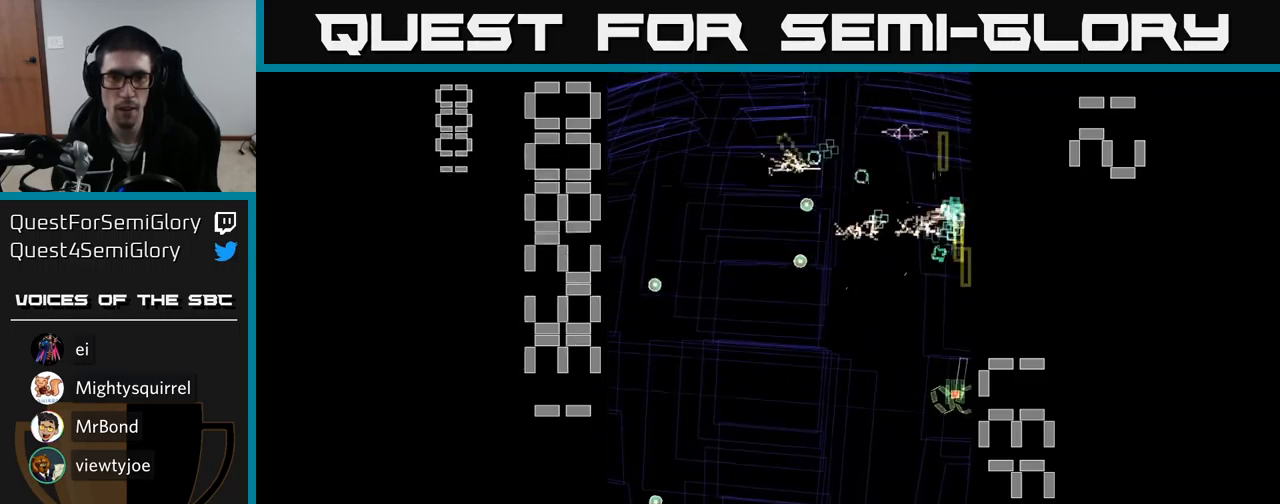
{"buttons": ["A", "DPAD_UP", "DPAD_LEFT"], "events": [[117, "DPAD_DOWN", "down"], [183, "DPAD_LEFT", "up"], [250, "DPAD_RIGHT", "down"], [267, "DPAD_DOWN", "up"], [333, "DPAD_RIGHT", "up"], [333, "DPAD_UP", "down"], [367, "DPAD_LEFT", "down"]]}
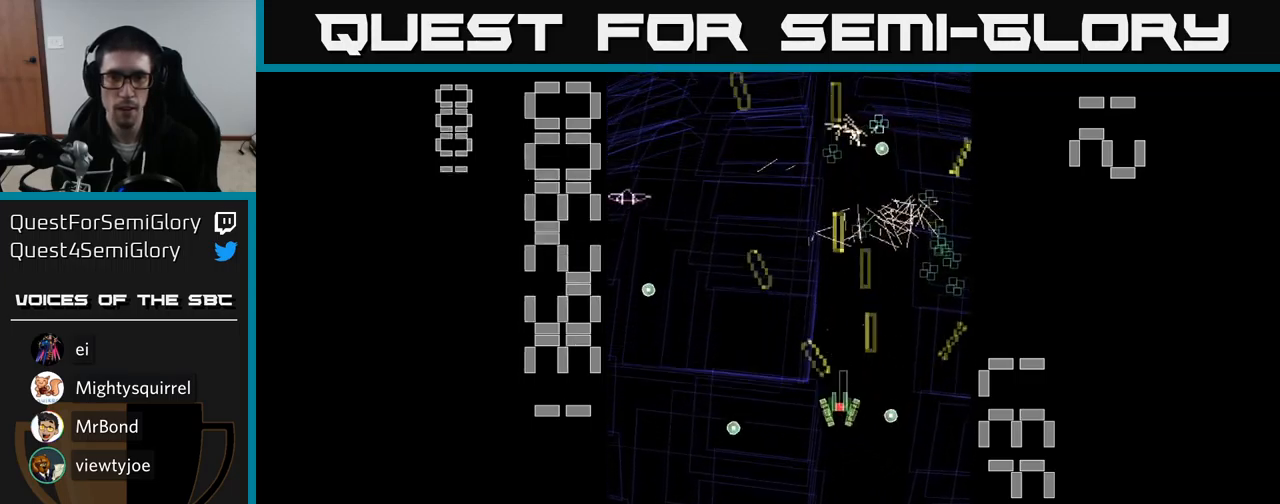
{"buttons": ["A", "DPAD_UP", "DPAD_LEFT"], "events": [[100, "DPAD_LEFT", "up"], [117, "DPAD_UP", "up"], [133, "DPAD_RIGHT", "down"], [367, "DPAD_UP", "down"], [383, "DPAD_RIGHT", "up"], [450, "DPAD_LEFT", "down"]]}
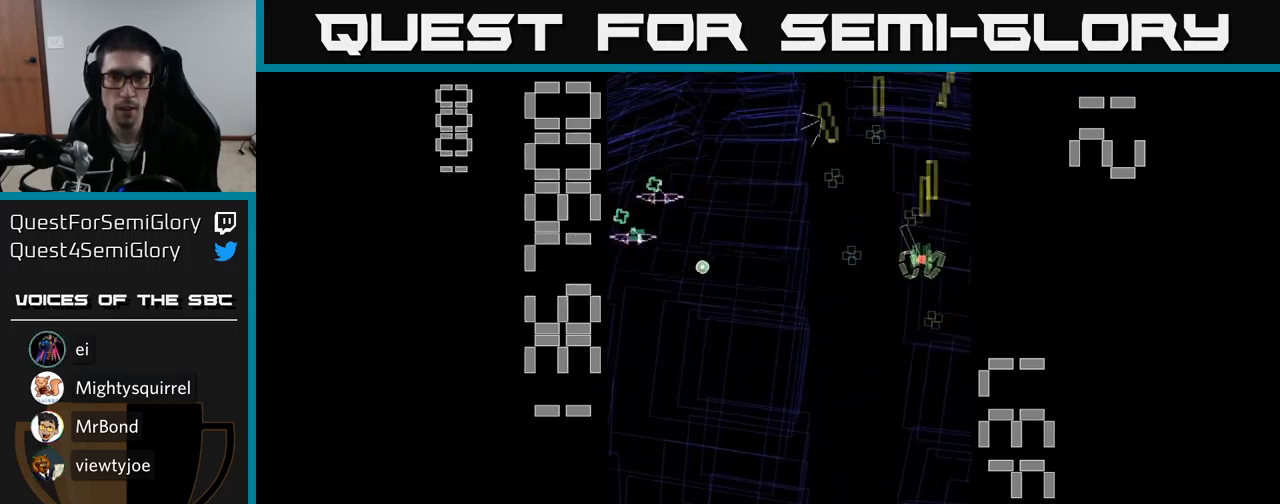
{"buttons": ["A", "DPAD_DOWN"], "events": [[167, "DPAD_LEFT", "up"], [217, "DPAD_RIGHT", "down"], [217, "DPAD_UP", "up"], [283, "DPAD_DOWN", "down"], [300, "DPAD_RIGHT", "up"]]}
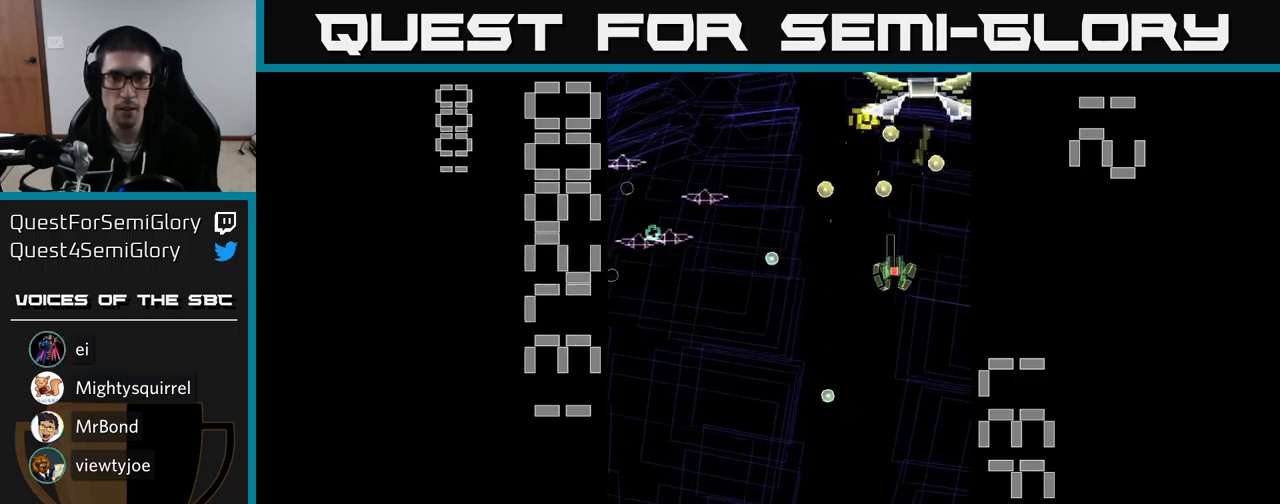
{"buttons": ["A", "DPAD_DOWN"], "events": [[83, "DPAD_LEFT", "down"], [133, "DPAD_DOWN", "up"], [400, "DPAD_DOWN", "down"], [467, "DPAD_LEFT", "up"]]}
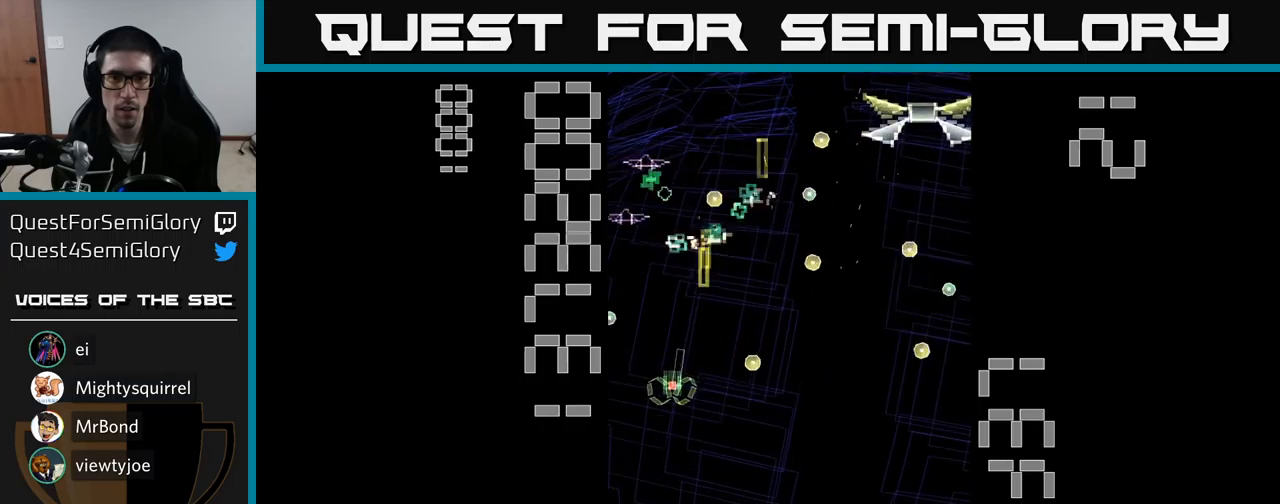
{"buttons": ["A", "DPAD_LEFT"], "events": [[34, "DPAD_RIGHT", "down"], [250, "DPAD_DOWN", "up"], [284, "DPAD_RIGHT", "up"], [334, "DPAD_LEFT", "down"]]}
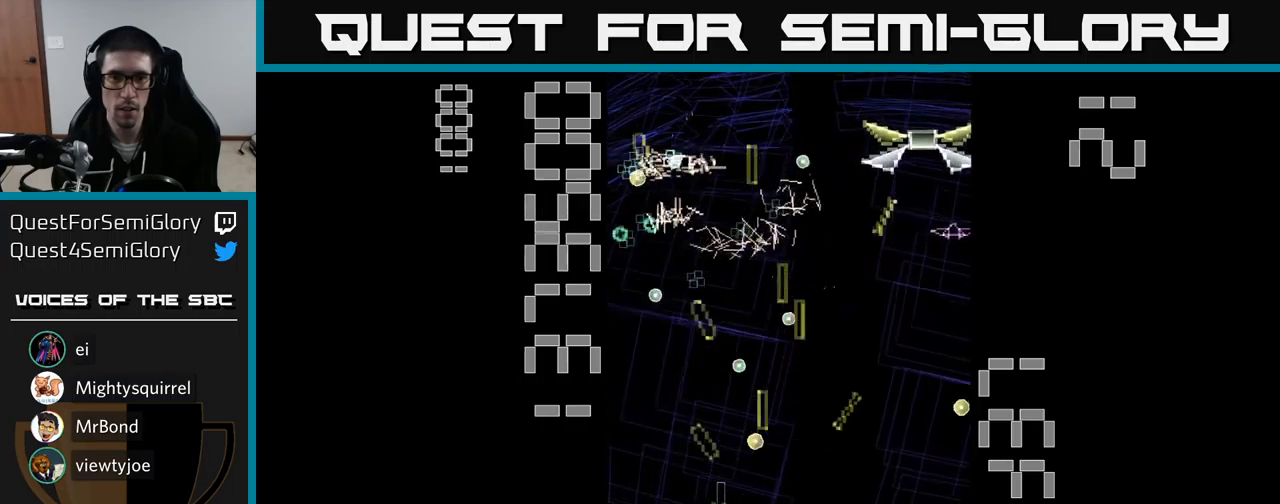
{"buttons": ["A", "X", "DPAD_RIGHT"], "events": [[34, "DPAD_UP", "down"], [134, "DPAD_LEFT", "up"], [400, "DPAD_UP", "up"], [434, "DPAD_RIGHT", "down"], [434, "X", "down"]]}
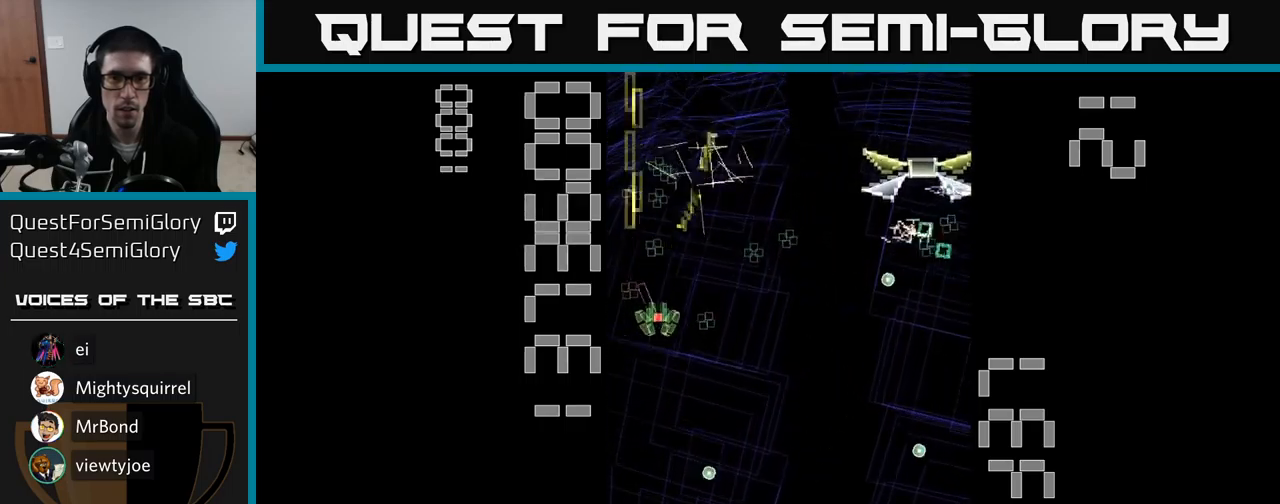
{"buttons": ["A", "X", "DPAD_RIGHT"], "events": [[100, "DPAD_DOWN", "down"], [117, "DPAD_RIGHT", "up"], [267, "DPAD_DOWN", "up"], [317, "DPAD_UP", "down"], [400, "DPAD_UP", "up"], [417, "DPAD_RIGHT", "down"]]}
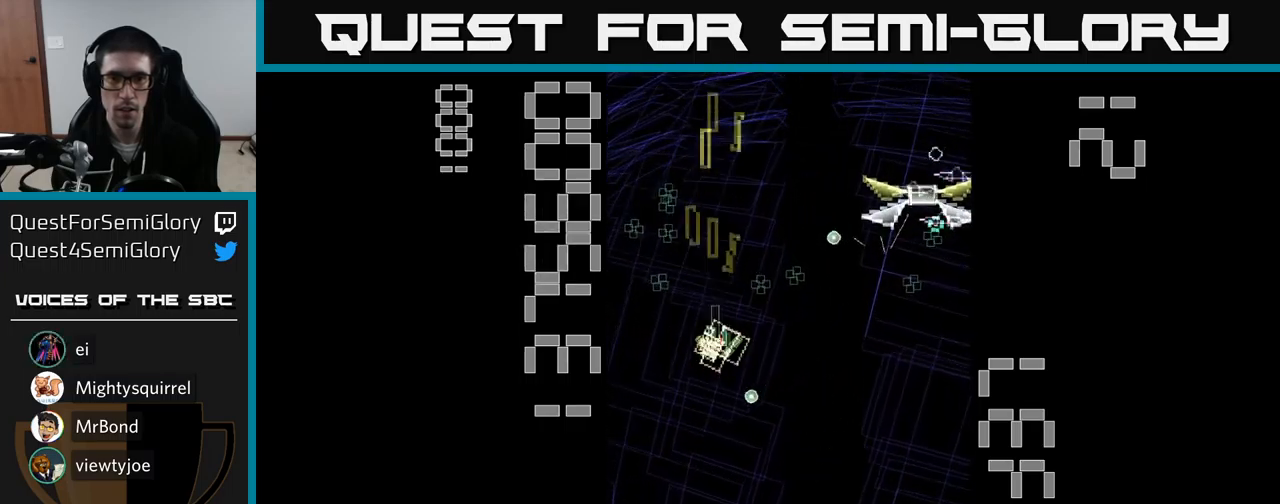
{"buttons": ["A", "X", "DPAD_RIGHT"], "events": [[150, "DPAD_DOWN", "down"], [300, "DPAD_DOWN", "up"]]}
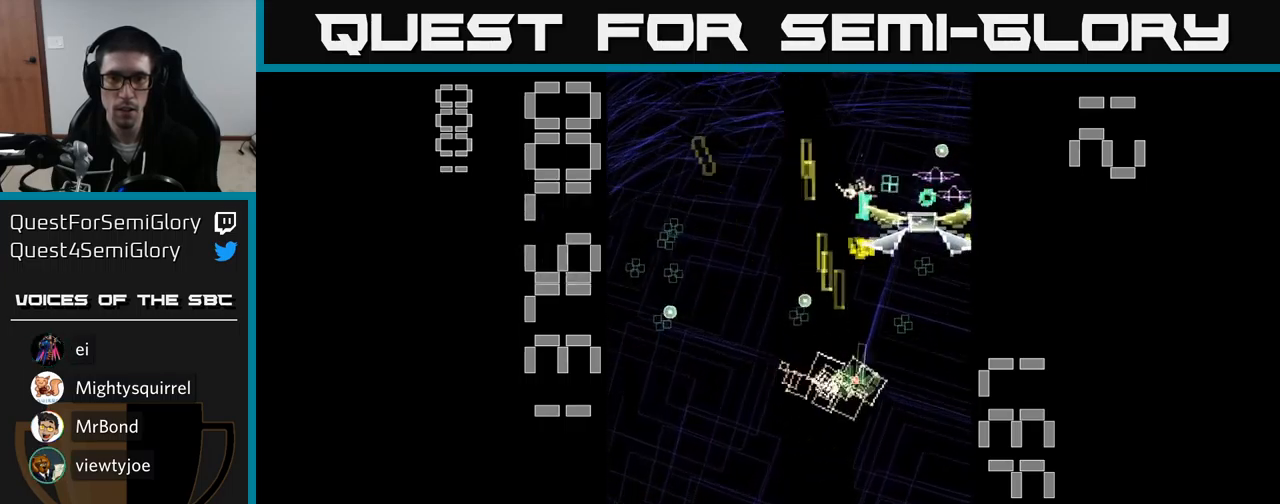
{"buttons": ["A", "DPAD_DOWN", "DPAD_RIGHT"], "events": [[184, "X", "up"], [267, "DPAD_RIGHT", "up"], [334, "DPAD_DOWN", "down"], [334, "DPAD_LEFT", "down"], [400, "DPAD_LEFT", "up"], [500, "DPAD_RIGHT", "down"]]}
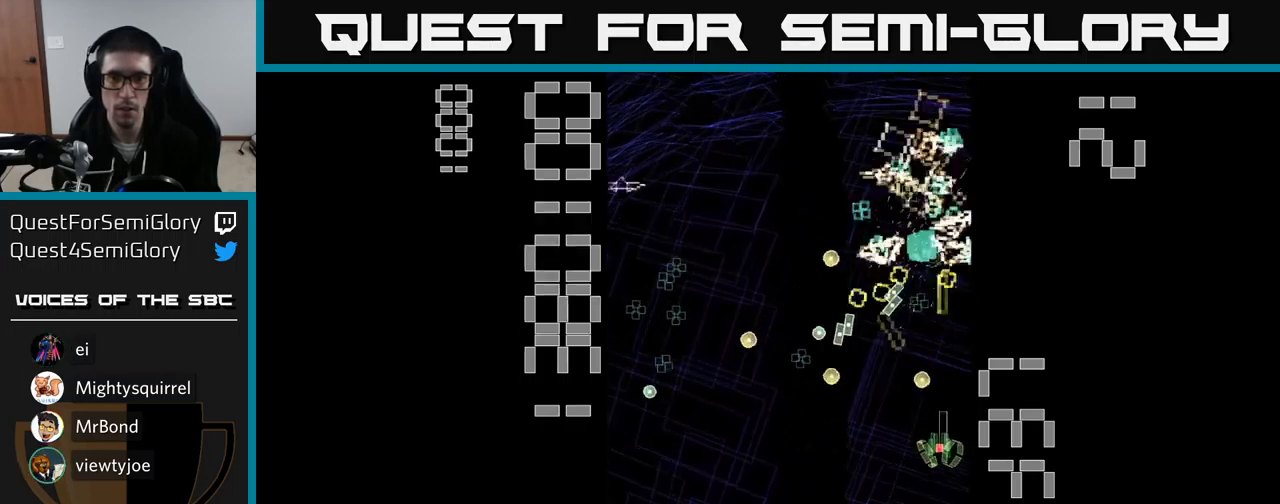
{"buttons": ["A"], "events": [[34, "DPAD_RIGHT", "up"], [184, "DPAD_LEFT", "down"], [200, "DPAD_DOWN", "up"], [284, "DPAD_UP", "down"], [300, "DPAD_LEFT", "up"], [350, "DPAD_RIGHT", "down"], [350, "DPAD_UP", "up"], [434, "DPAD_RIGHT", "up"]]}
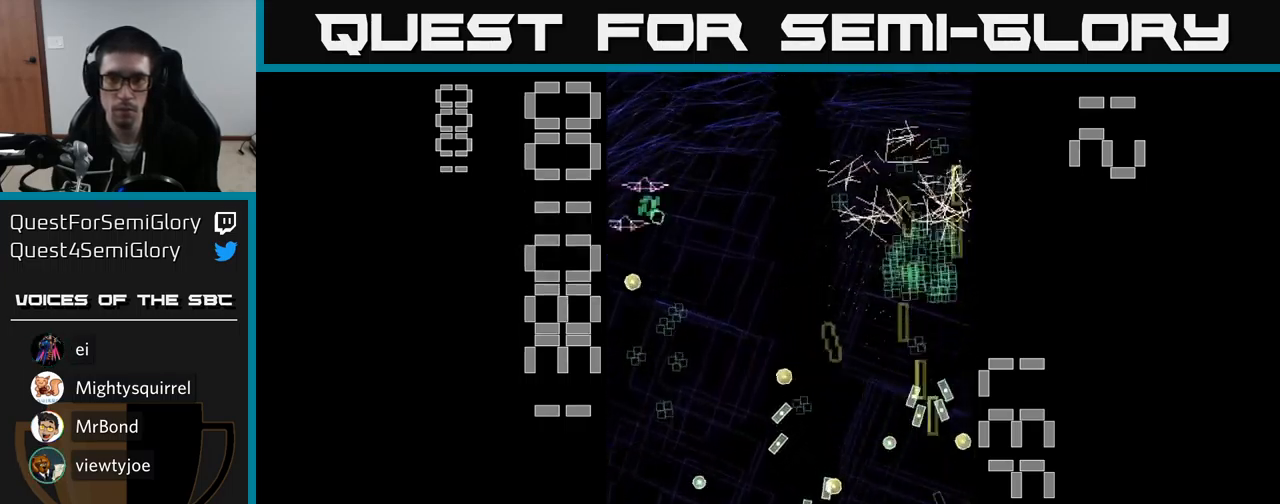
{"buttons": ["A", "DPAD_UP"], "events": [[17, "DPAD_LEFT", "down"], [84, "DPAD_LEFT", "up"], [117, "DPAD_RIGHT", "down"], [250, "DPAD_RIGHT", "up"], [284, "DPAD_UP", "down"], [317, "DPAD_LEFT", "down"], [434, "DPAD_LEFT", "up"]]}
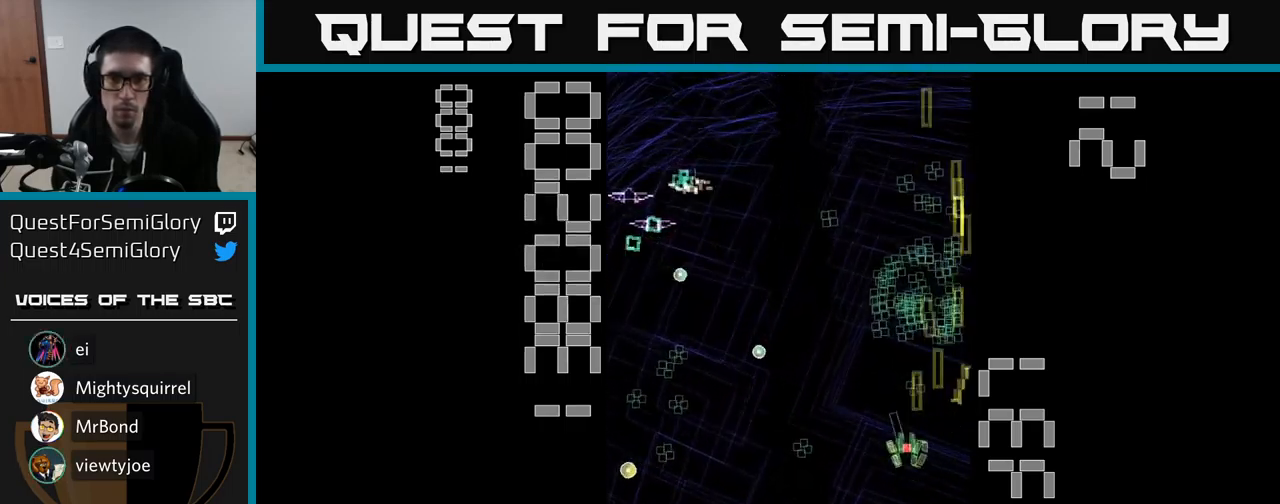
{"buttons": ["A", "DPAD_DOWN", "DPAD_RIGHT"], "events": [[367, "DPAD_LEFT", "down"], [384, "DPAD_UP", "up"], [434, "DPAD_LEFT", "up"], [450, "DPAD_DOWN", "down"], [467, "DPAD_RIGHT", "down"]]}
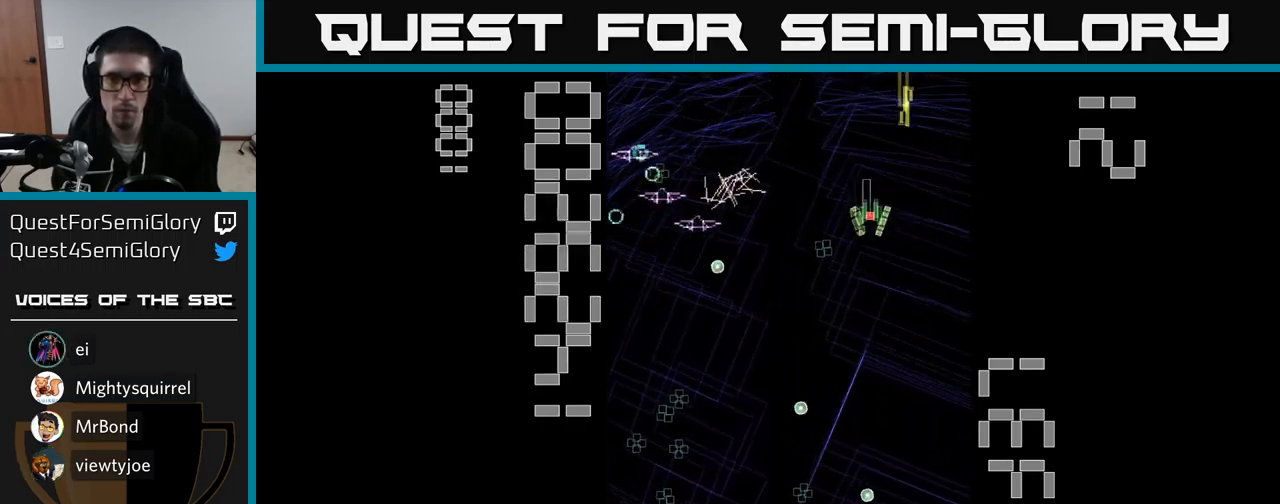
{"buttons": ["A", "DPAD_DOWN", "DPAD_LEFT"], "events": [[50, "DPAD_DOWN", "up"], [117, "DPAD_RIGHT", "up"], [150, "DPAD_LEFT", "down"], [350, "DPAD_DOWN", "down"], [400, "DPAD_LEFT", "up"], [500, "DPAD_LEFT", "down"]]}
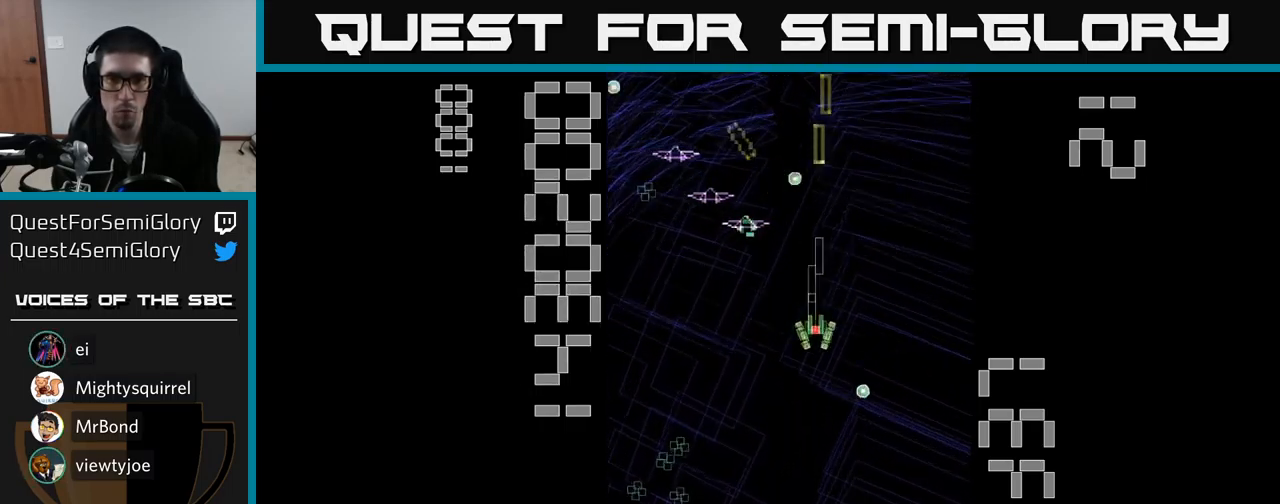
{"buttons": ["A", "DPAD_DOWN"], "events": [[250, "DPAD_LEFT", "up"], [316, "DPAD_LEFT", "down"], [466, "DPAD_LEFT", "up"]]}
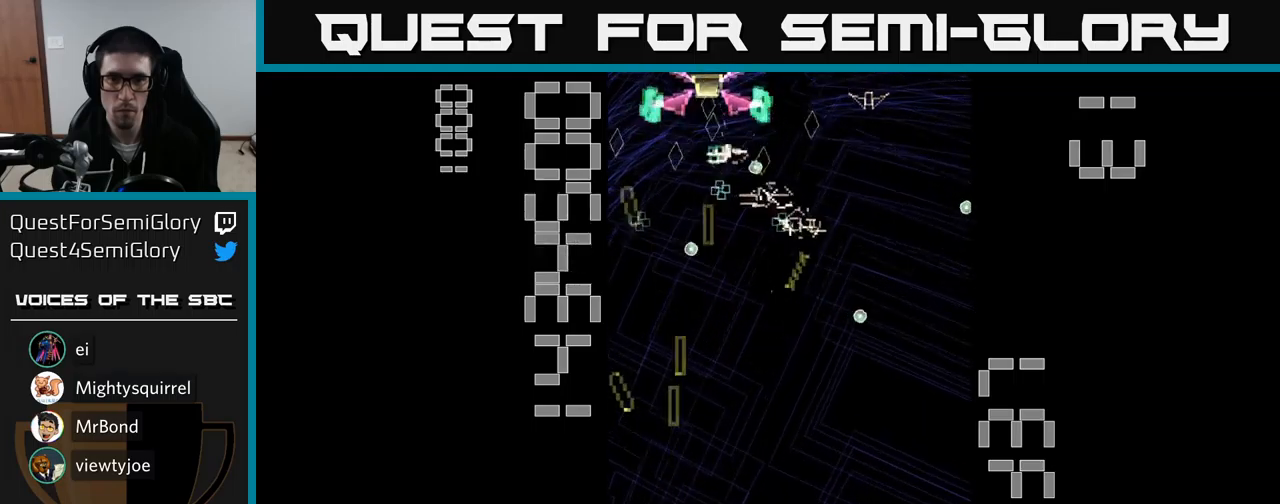
{"buttons": ["A", "X", "DPAD_LEFT"], "events": [[33, "DPAD_RIGHT", "down"], [50, "DPAD_DOWN", "up"], [366, "DPAD_RIGHT", "up"], [366, "DPAD_UP", "down"], [366, "X", "down"], [400, "DPAD_LEFT", "down"], [450, "DPAD_UP", "up"]]}
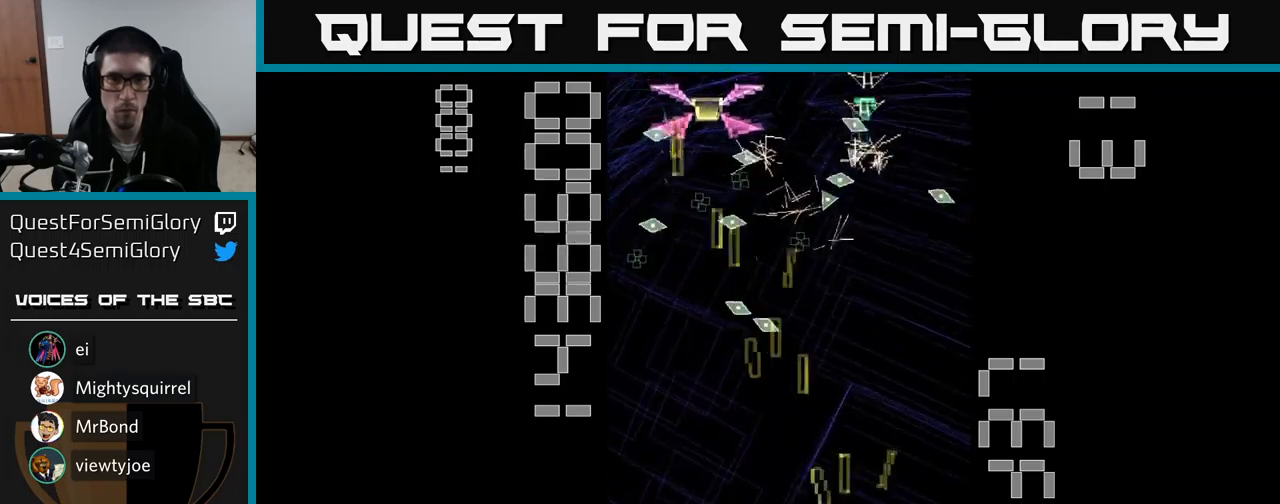
{"buttons": ["A", "X", "DPAD_LEFT"], "events": [[183, "DPAD_UP", "down"], [450, "DPAD_UP", "up"]]}
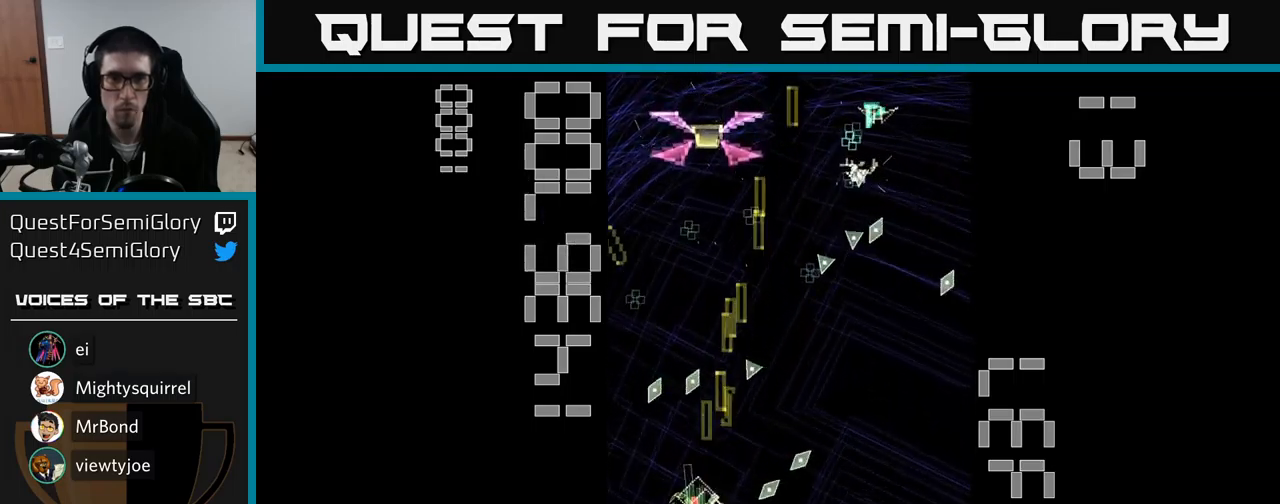
{"buttons": ["A", "X", "DPAD_RIGHT"], "events": [[300, "DPAD_UP", "down"], [333, "DPAD_LEFT", "up"], [383, "DPAD_RIGHT", "down"], [416, "DPAD_UP", "up"]]}
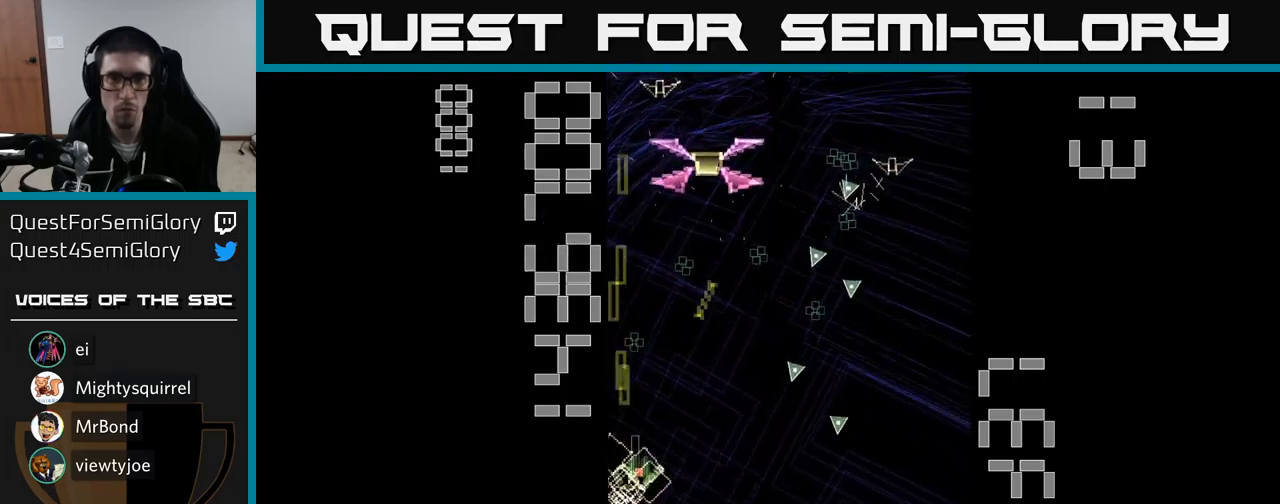
{"buttons": ["A"], "events": [[166, "DPAD_UP", "down"], [216, "DPAD_RIGHT", "up"], [233, "X", "up"], [316, "DPAD_LEFT", "down"], [483, "DPAD_LEFT", "up"], [483, "DPAD_UP", "up"]]}